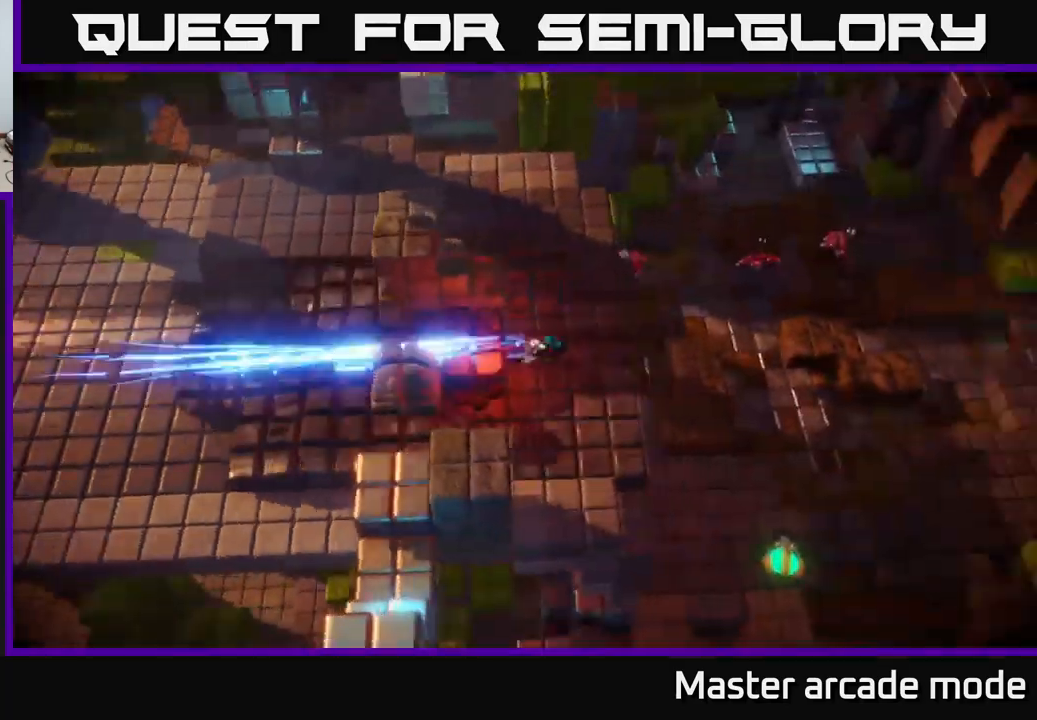
Gameplay with a controller (Xbox layout); each line is a JSON object with the inputs held at the frame after it. "events" lists button and stick changes between this image and that frame as [ms after this image, input, new state], when the widget could be followed in between. Not read: L3.
{"buttons": [], "left_stick": "right", "right_stick": "up", "events": [[450, "right_stick", "up"], [467, "left_stick", "right"]]}
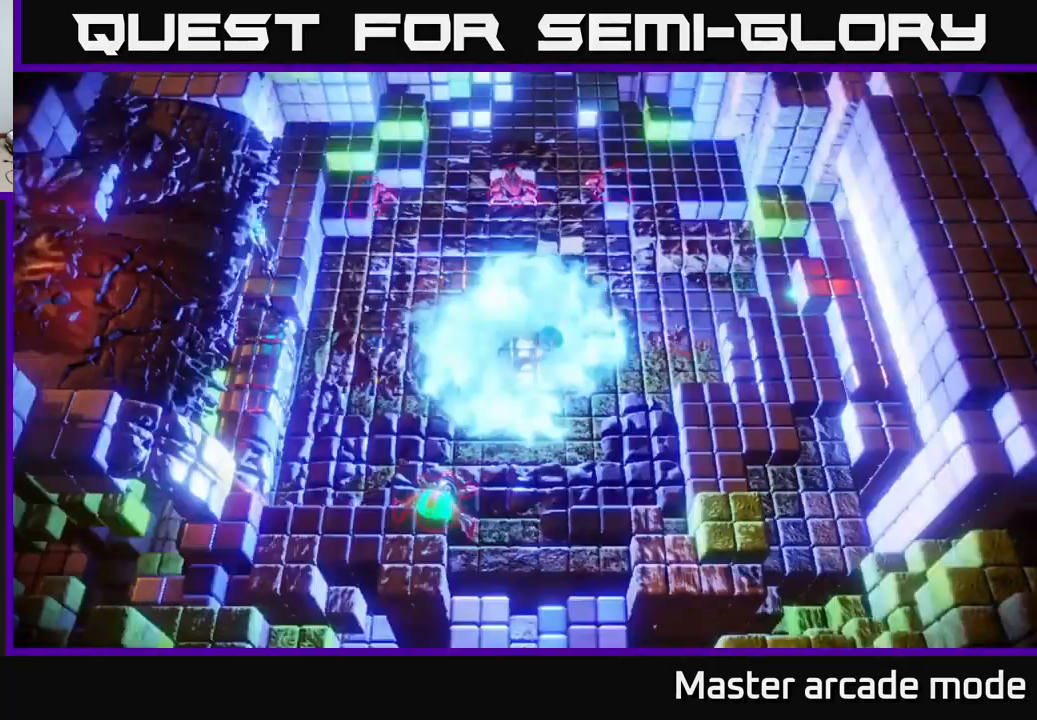
{"buttons": [], "left_stick": "down-left", "right_stick": "up-left", "events": [[234, "right_stick", "up-left"], [467, "left_stick", "down-left"]]}
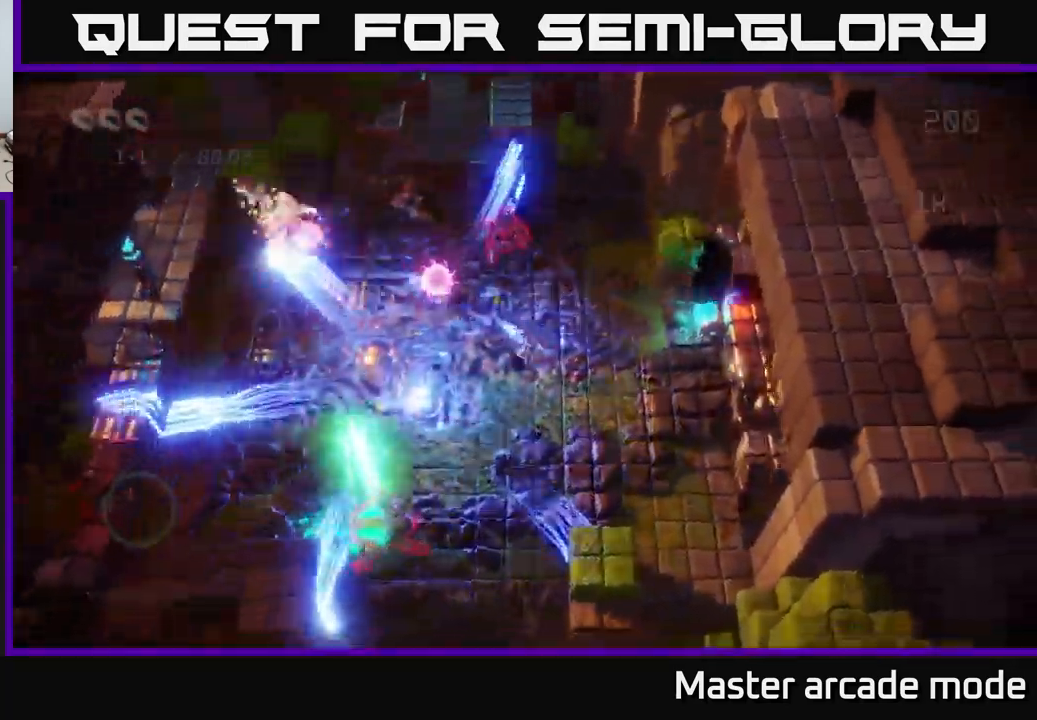
{"buttons": [], "left_stick": "down-left", "right_stick": "up-right", "events": [[184, "right_stick", "up-right"]]}
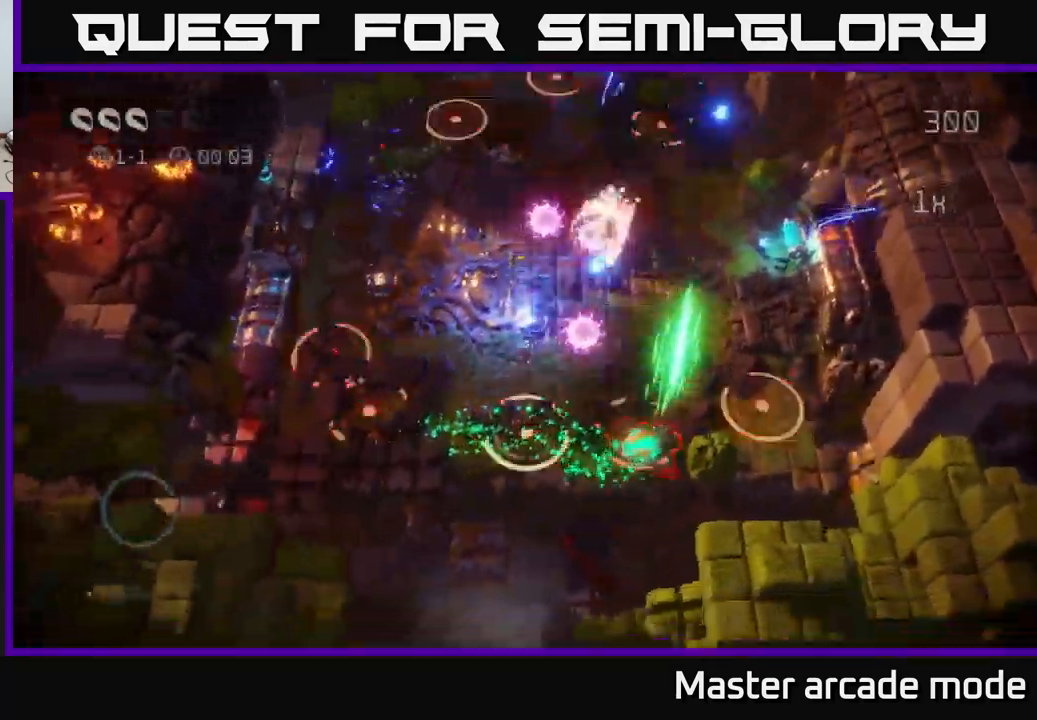
{"buttons": [], "left_stick": "up", "right_stick": "up-right", "events": [[150, "left_stick", "left"], [267, "left_stick", "up-left"], [367, "left_stick", "up"]]}